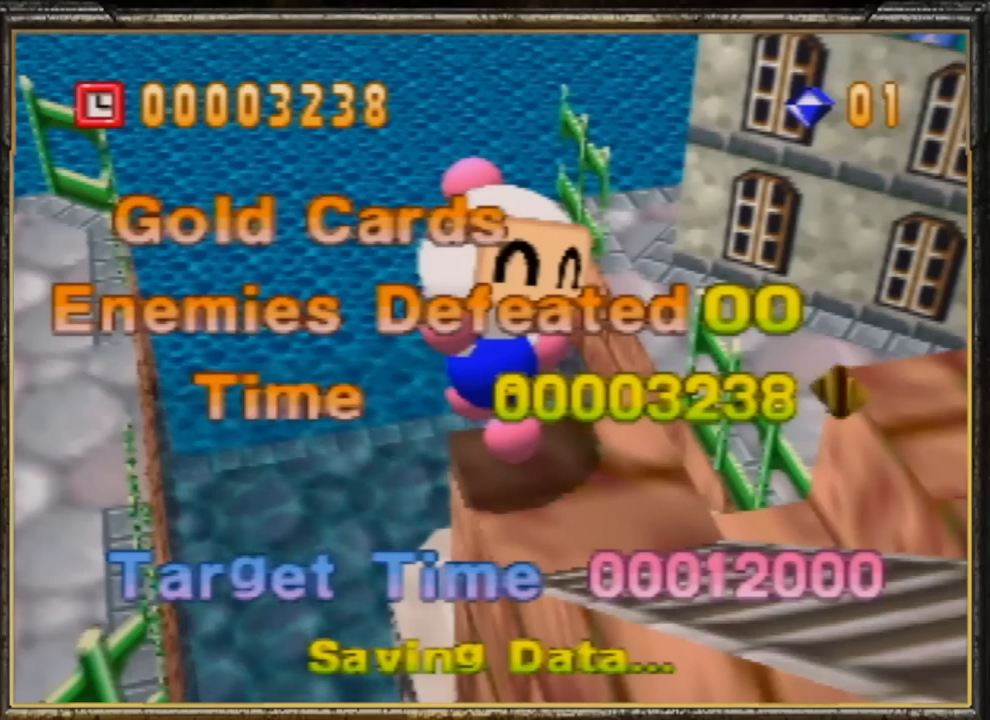
Gameplay with a controller (Nintendo layout); each line is a JSON object with the inputs held at the frame after it. "events" lists button and stick changes between this image and that frame as [ms after this image, input, new state], when the widget could be followed in between. Not read: L3 R3.
{"buttons": [], "left_stick": "center", "events": []}
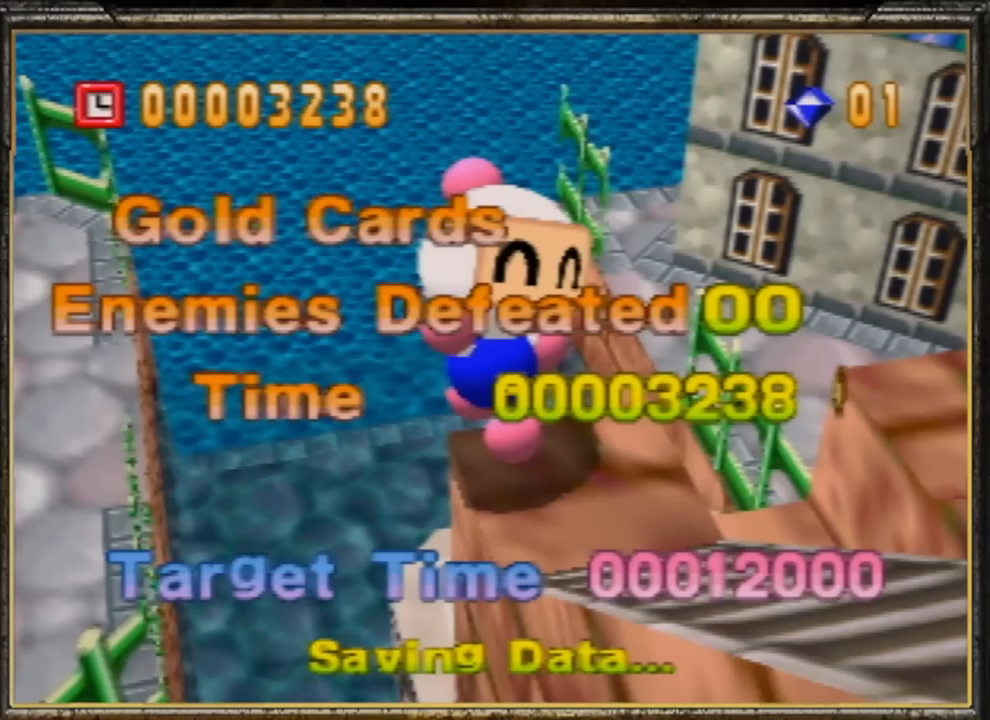
{"buttons": ["A"], "left_stick": "center", "events": [[450, "A", "down"]]}
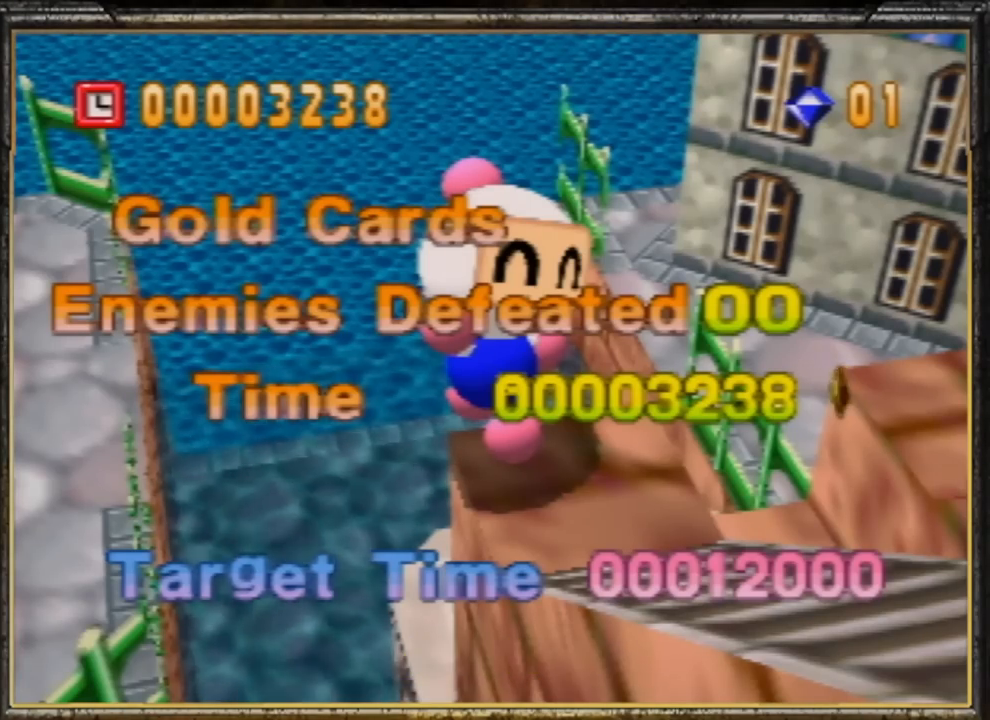
{"buttons": [], "left_stick": "center", "events": [[50, "A", "up"], [183, "A", "down"], [250, "A", "up"], [350, "A", "down"], [483, "A", "up"]]}
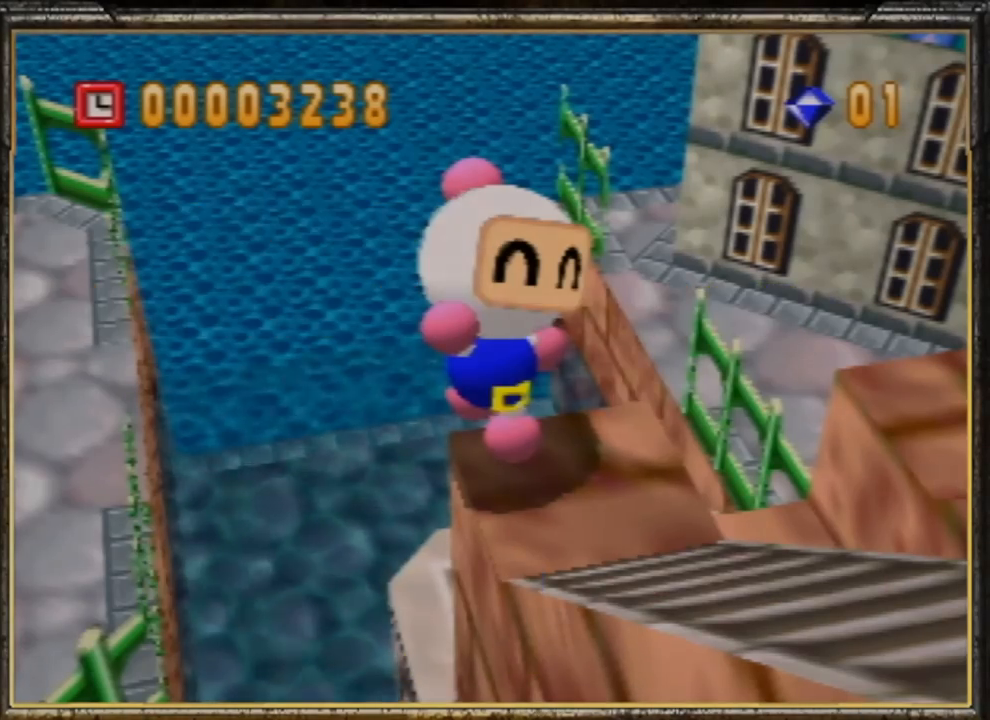
{"buttons": ["A"], "left_stick": "center", "events": [[150, "A", "down"], [217, "A", "up"], [350, "A", "down"]]}
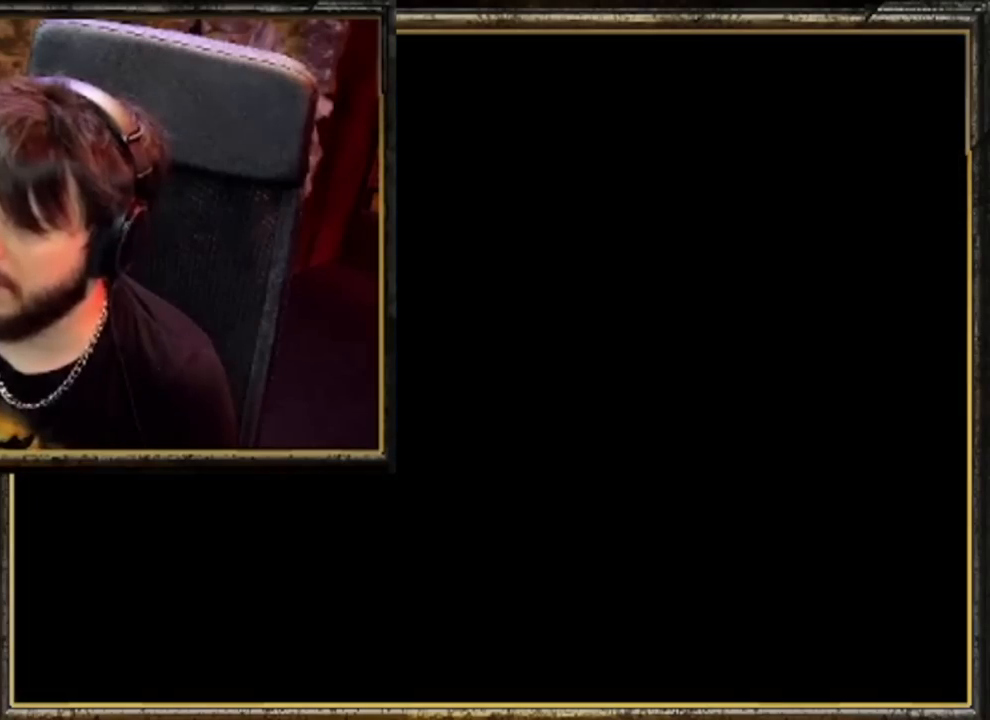
{"buttons": [], "left_stick": "center", "events": [[17, "A", "up"], [50, "A", "down"], [117, "A", "up"], [217, "A", "down"], [250, "A", "up"], [350, "A", "down"], [450, "A", "up"]]}
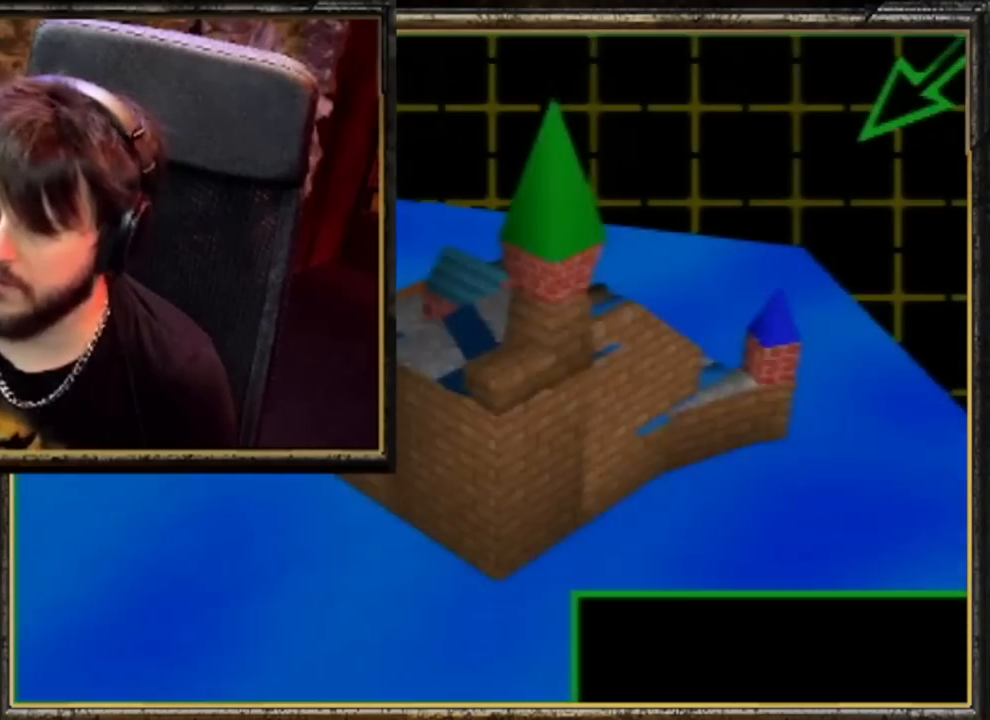
{"buttons": [], "left_stick": "center", "events": [[50, "A", "down"], [83, "A", "up"], [217, "A", "down"], [250, "A", "up"], [350, "A", "down"], [417, "A", "up"]]}
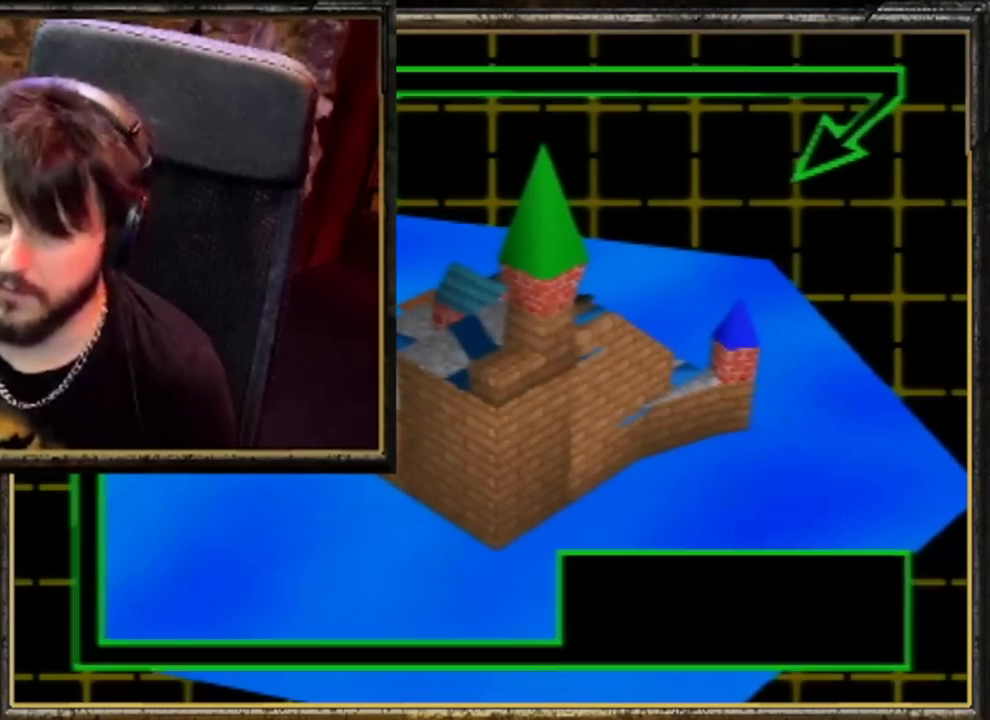
{"buttons": ["A"], "left_stick": "center", "events": [[17, "A", "down"], [83, "A", "up"], [150, "A", "down"], [217, "A", "up"], [317, "A", "down"], [417, "A", "up"], [483, "A", "down"]]}
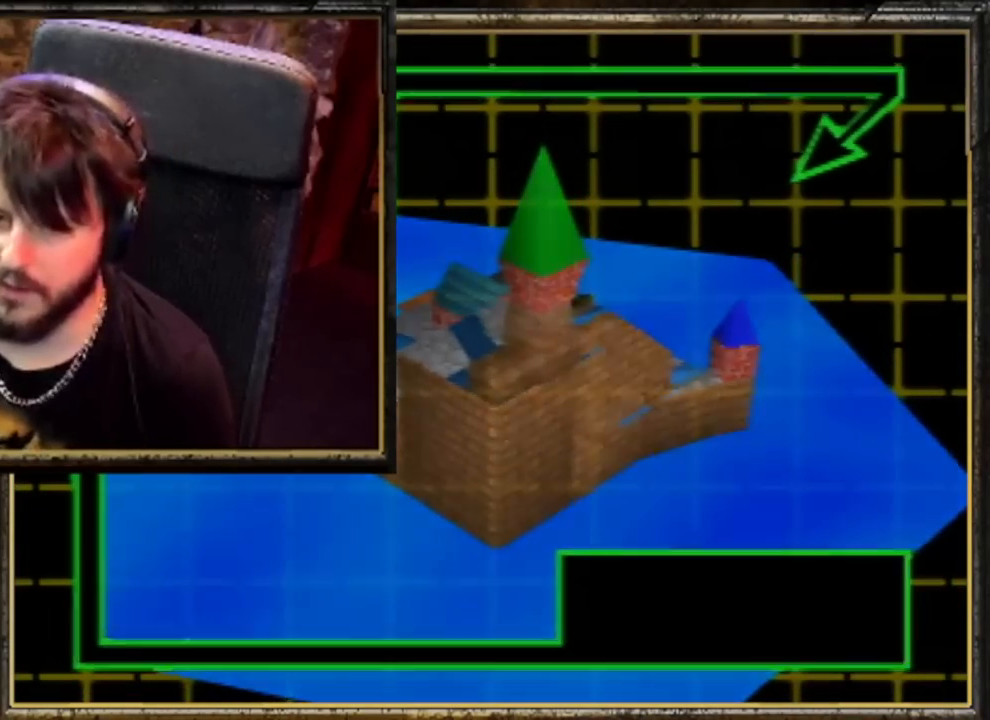
{"buttons": [], "left_stick": "center", "events": [[50, "A", "up"], [150, "A", "down"], [183, "A", "up"]]}